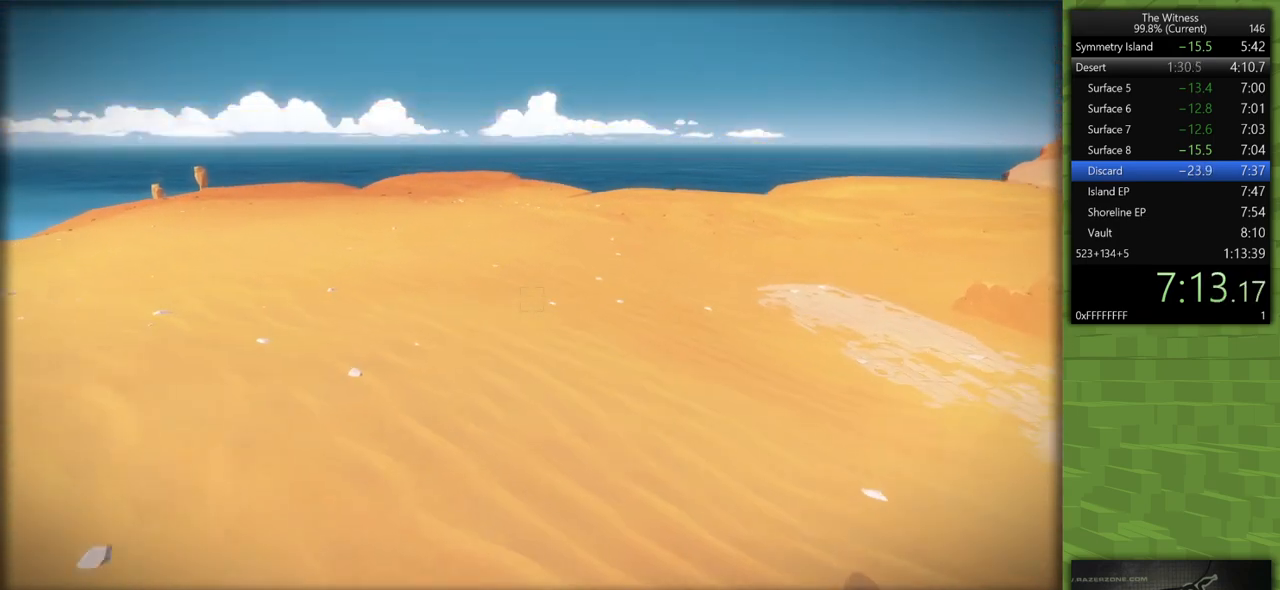
Gameplay with keyboard and mouse; each line is a JSON object with the keys and mouse buttons held at the frame after it. "events" lists presses ("down") and releases ("up") of "a", "d", "h", "i", "j", "k", "s", "shift", "space", "u", "w", "mouse_left" and "mouse_right" between this image and that frame as [ms after this image, input, new state], when the widget could be followed in between. "mouse_left", "mouse_right" = the "left", "right" buttons of the "mouse" list. No other keys are recorded. Mouse movement is not recorded.
{"keys": ["shift", "w"], "mouse": [], "events": []}
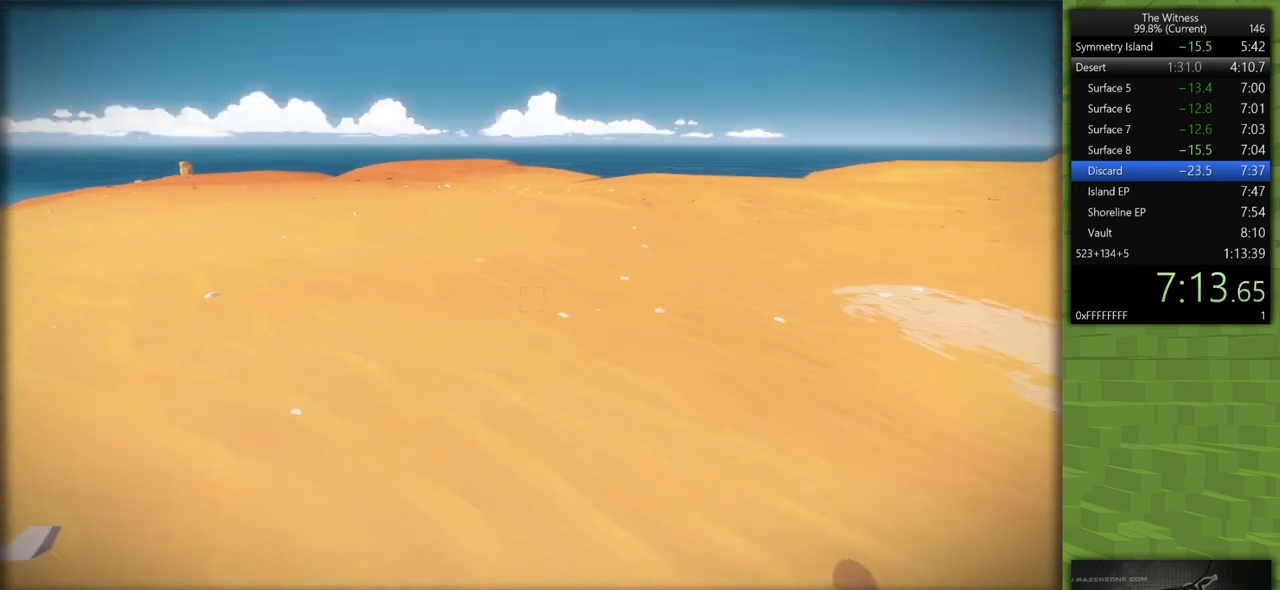
{"keys": ["shift", "w"], "mouse": [], "events": []}
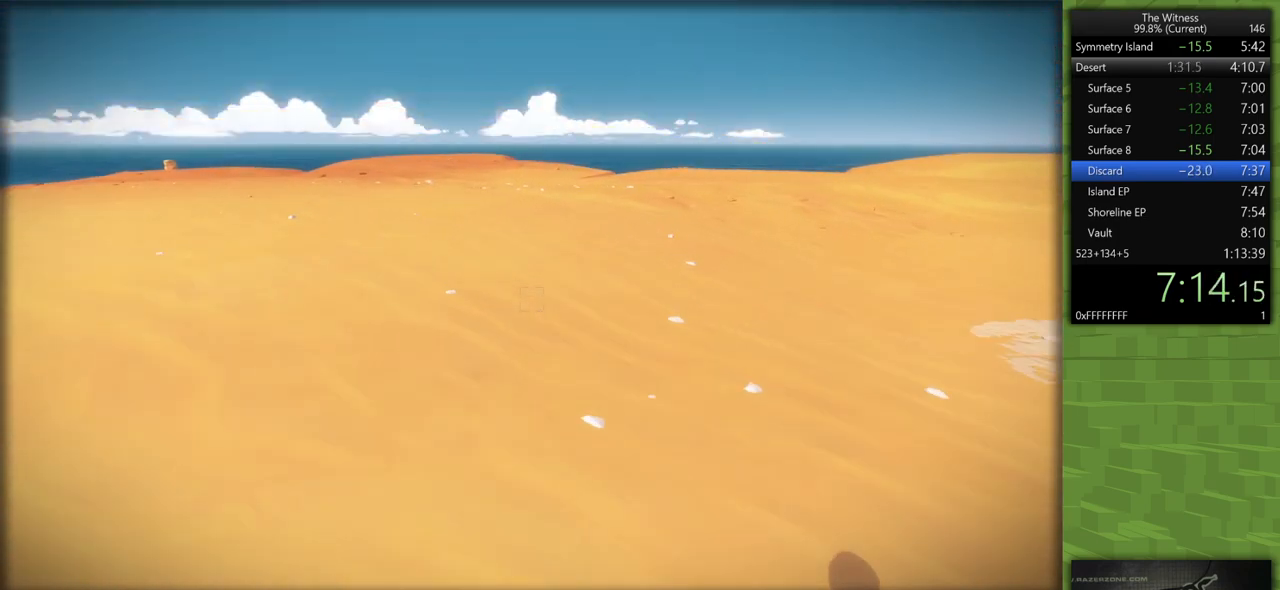
{"keys": ["shift", "w"], "mouse": [], "events": []}
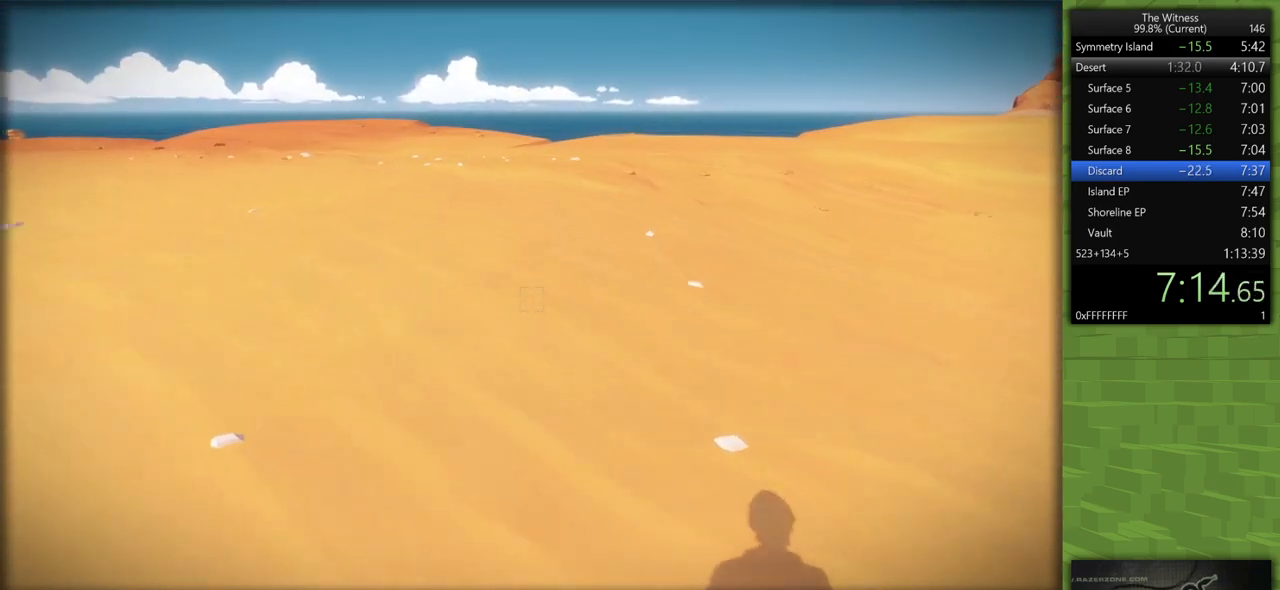
{"keys": ["shift", "w"], "mouse": [], "events": []}
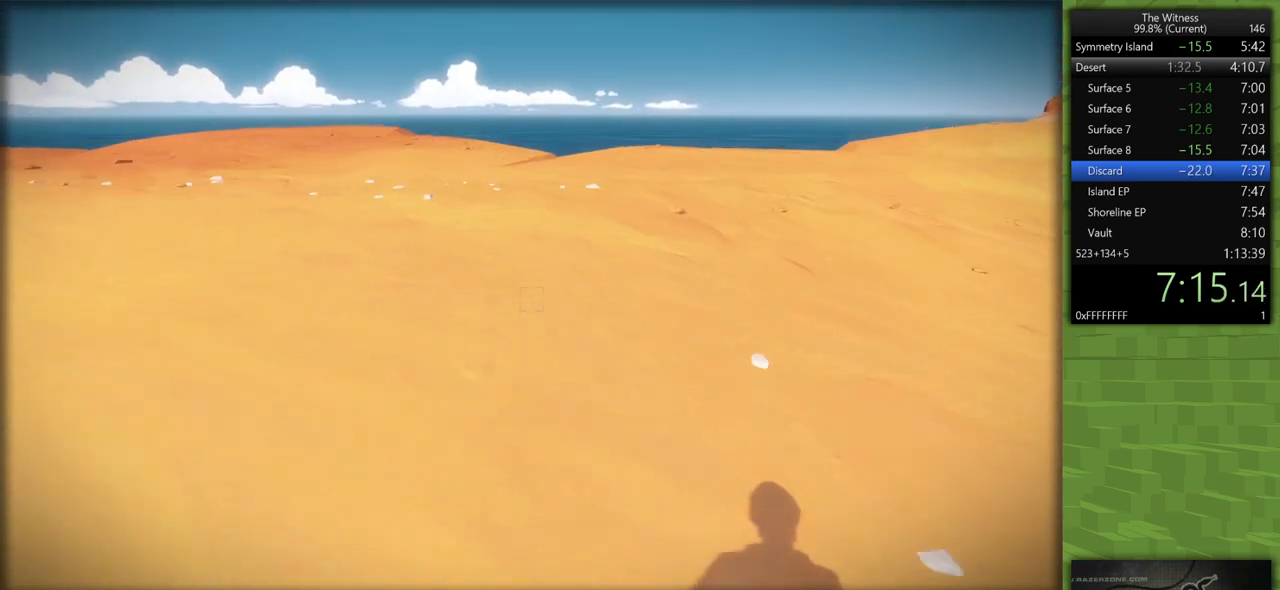
{"keys": ["shift", "w"], "mouse": [], "events": []}
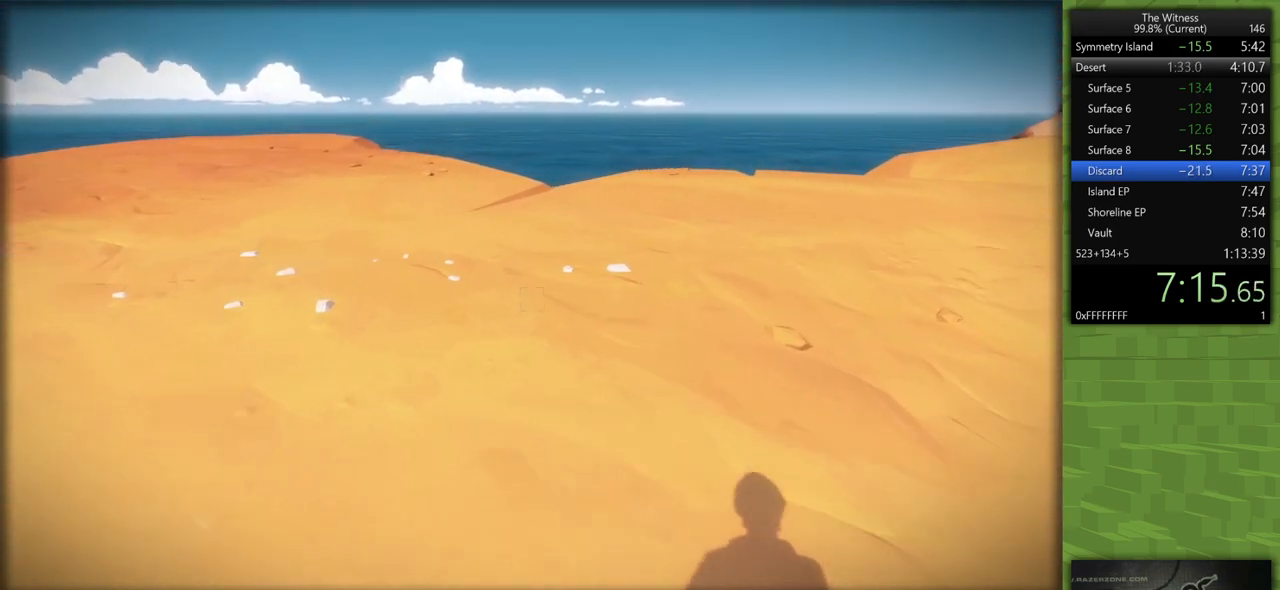
{"keys": ["a", "shift", "w"], "mouse": [], "events": [[100, "a", "down"]]}
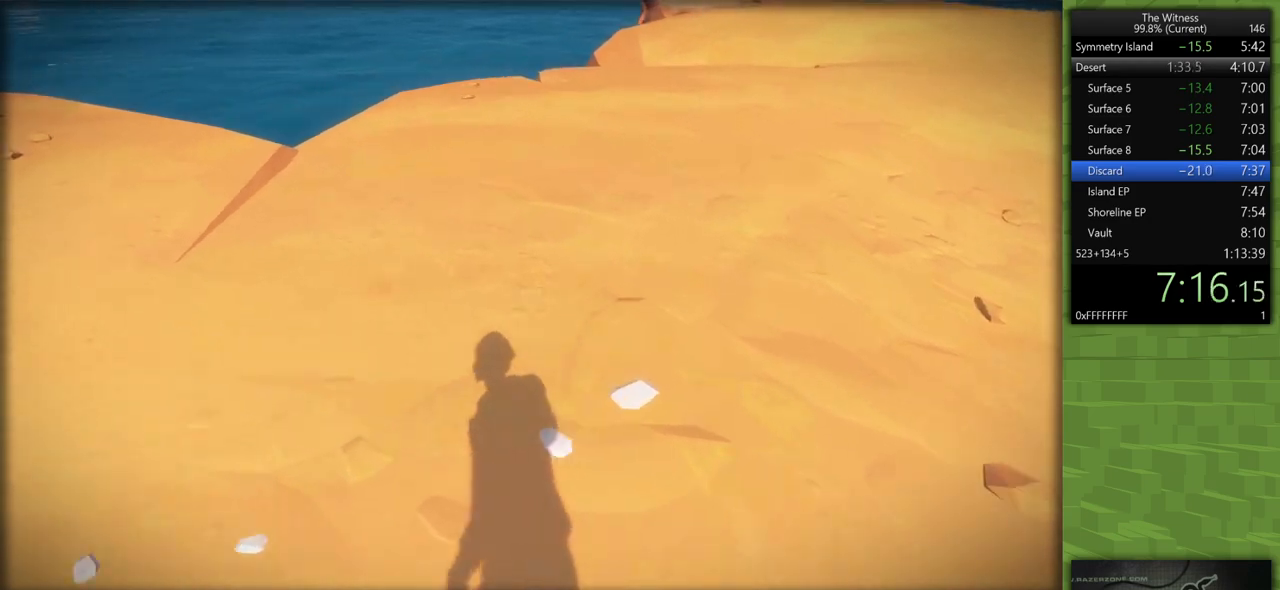
{"keys": ["a", "shift", "w"], "mouse": [], "events": []}
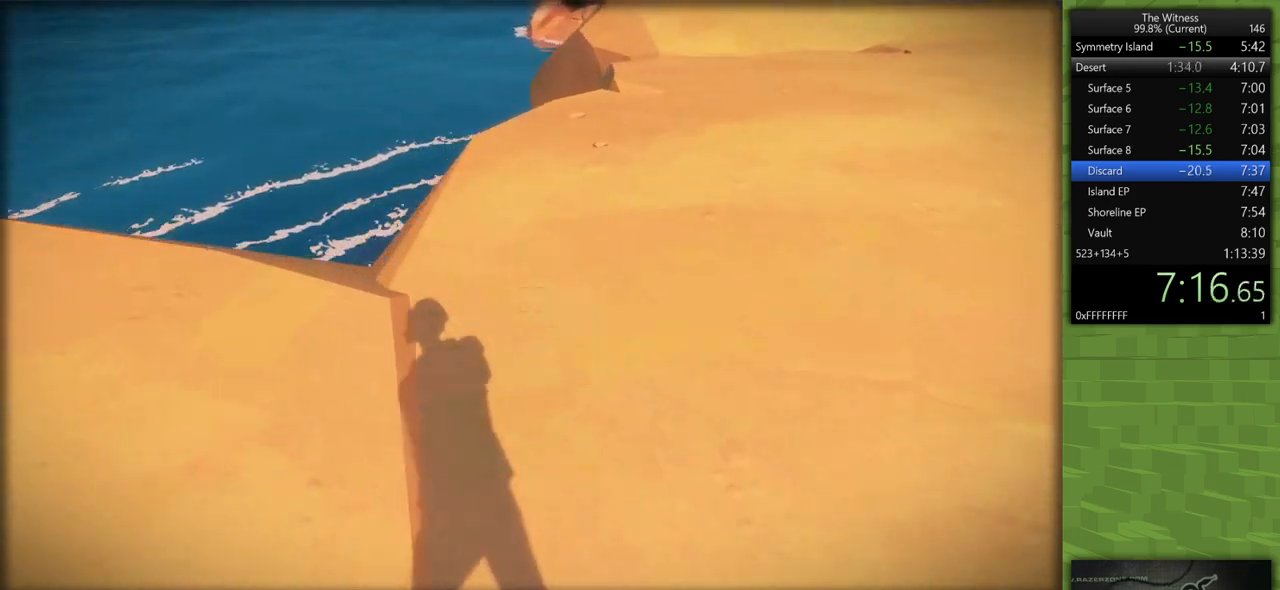
{"keys": [], "mouse": [], "events": [[283, "shift", "up"], [333, "a", "up"], [333, "w", "up"]]}
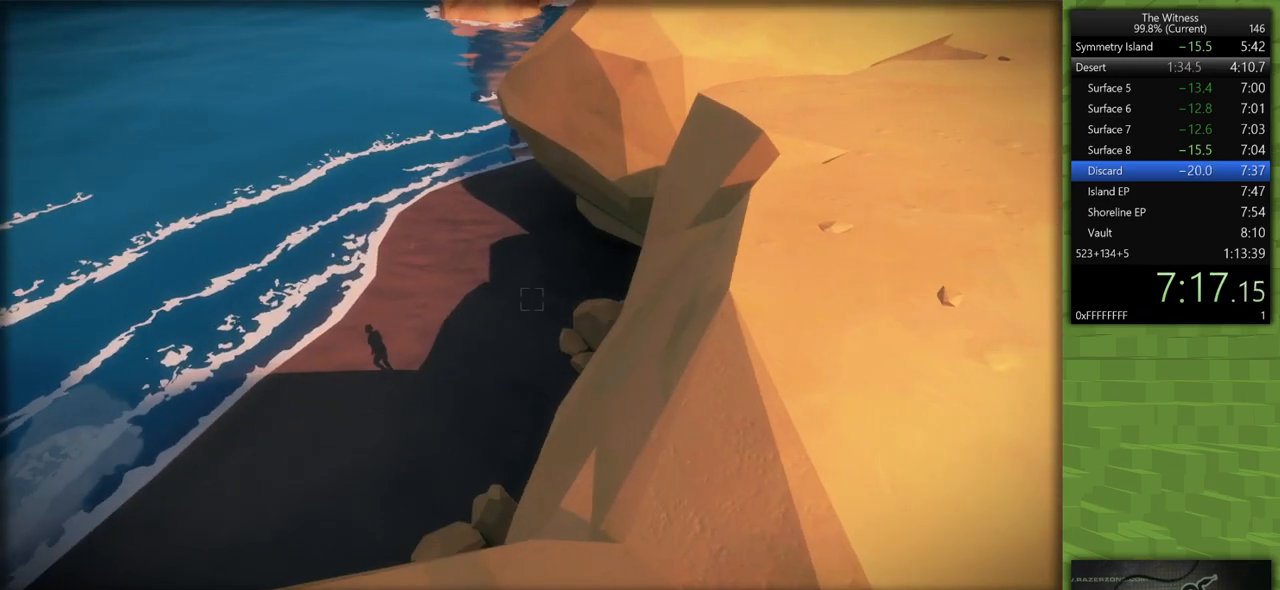
{"keys": [], "mouse": [], "events": [[200, "a", "down"], [200, "w", "down"], [383, "a", "up"], [383, "w", "up"]]}
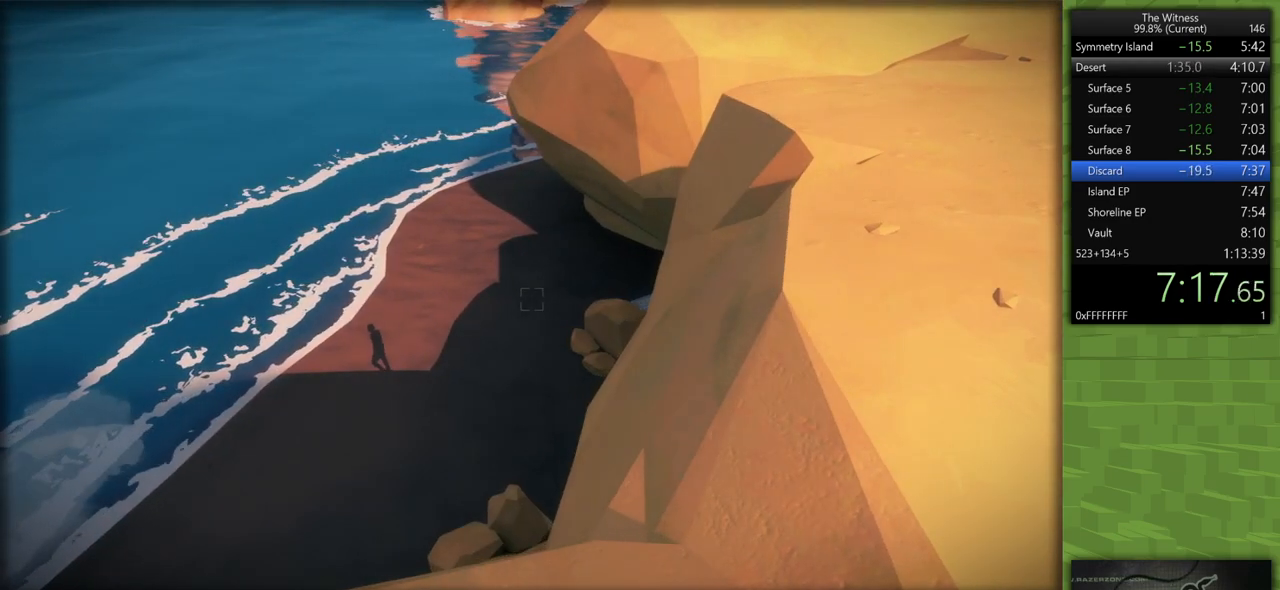
{"keys": [], "mouse": [], "events": [[33, "mouse_left", "down"], [117, "mouse_left", "up"]]}
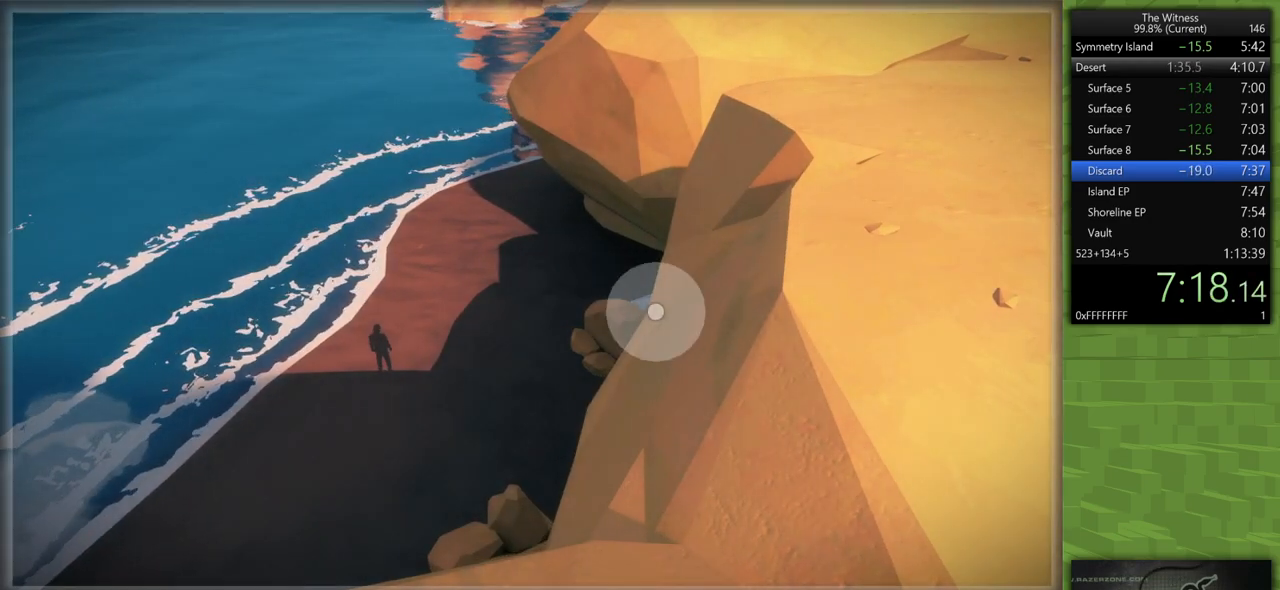
{"keys": [], "mouse": [], "events": [[83, "mouse_left", "down"], [233, "mouse_left", "up"]]}
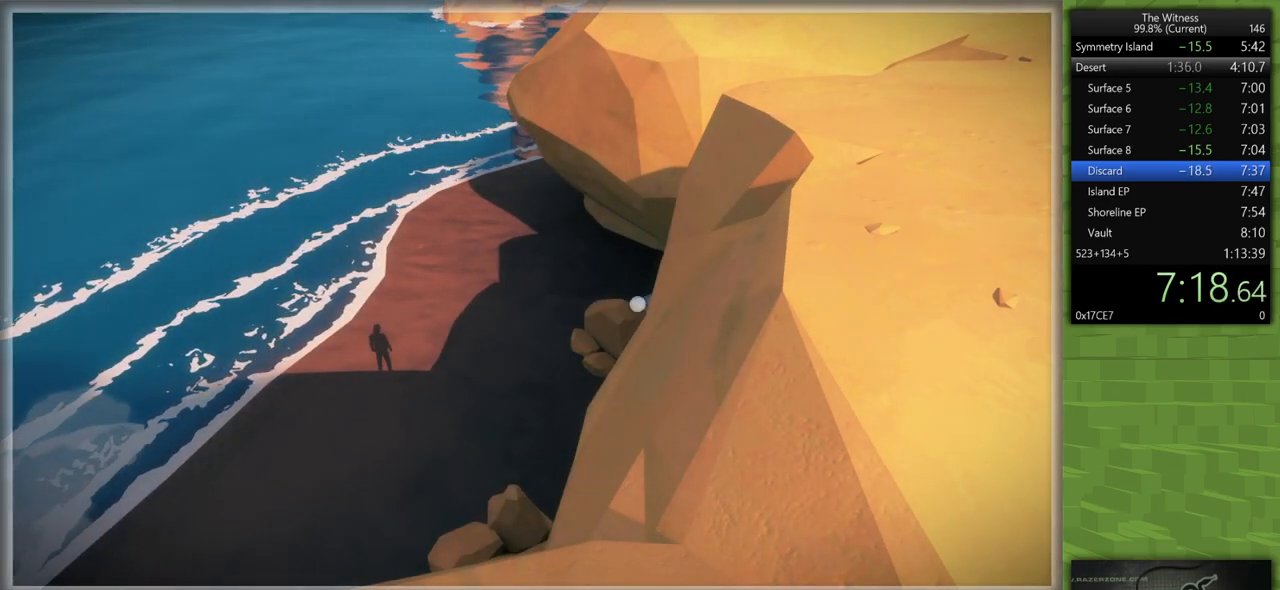
{"keys": [], "mouse": [], "events": []}
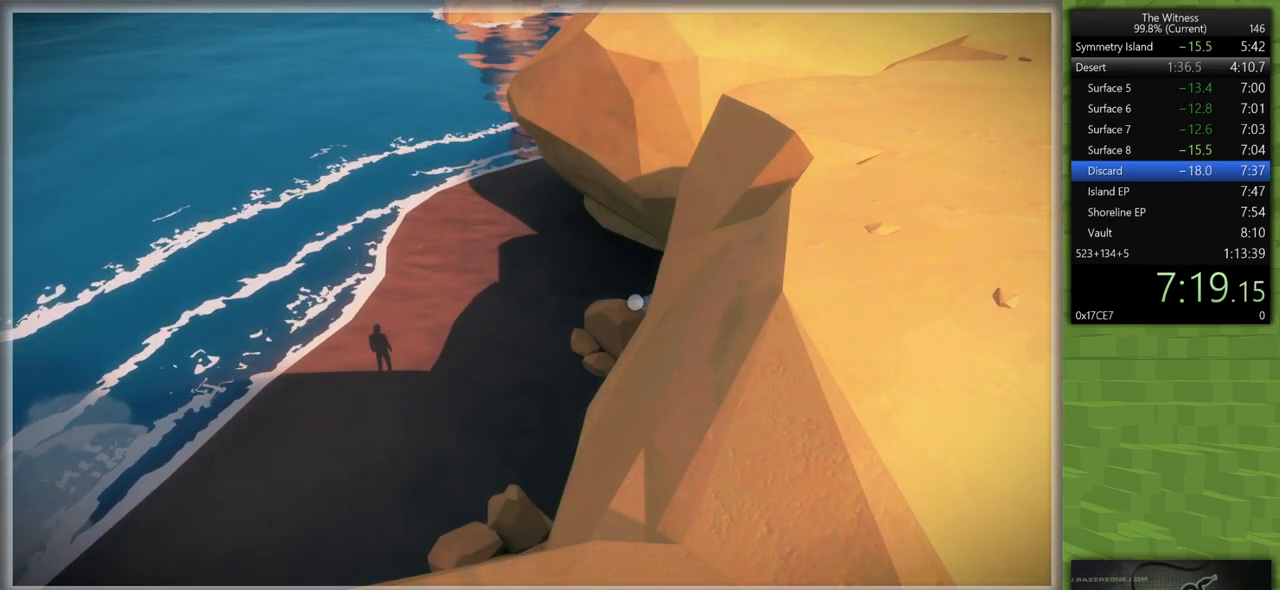
{"keys": ["d", "shift"], "mouse": ["left"], "events": [[350, "mouse_left", "down"], [400, "shift", "down"], [450, "d", "down"]]}
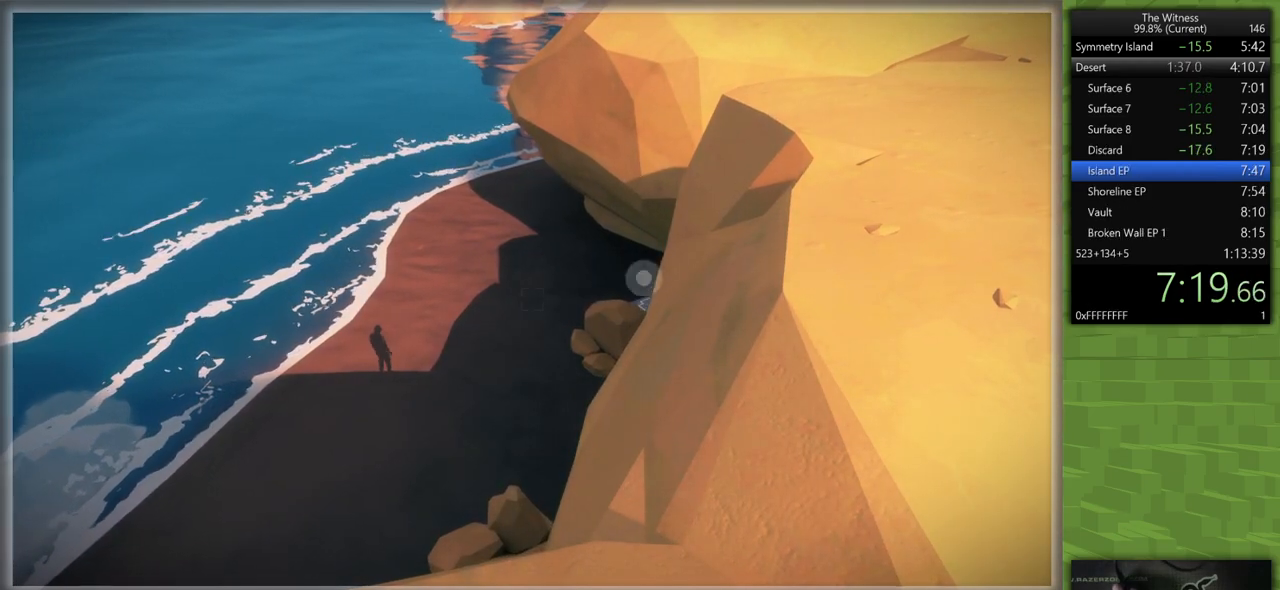
{"keys": ["shift", "w"], "mouse": [], "events": [[50, "mouse_left", "up"], [233, "w", "down"], [367, "d", "up"]]}
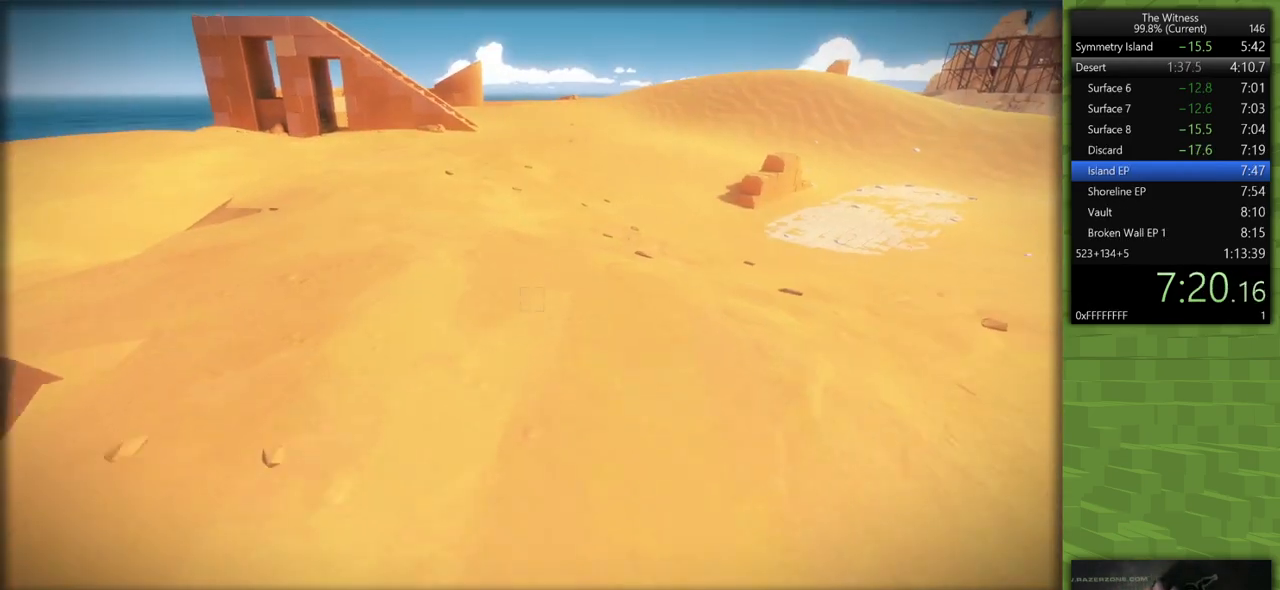
{"keys": ["shift", "w"], "mouse": [], "events": []}
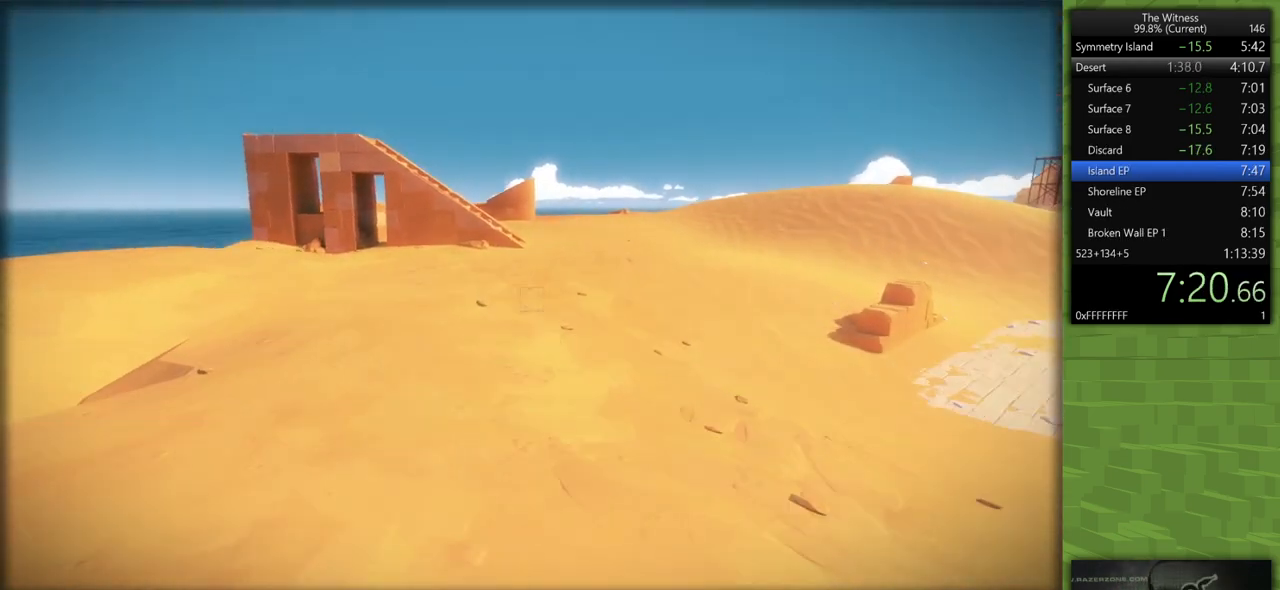
{"keys": ["shift", "w"], "mouse": [], "events": []}
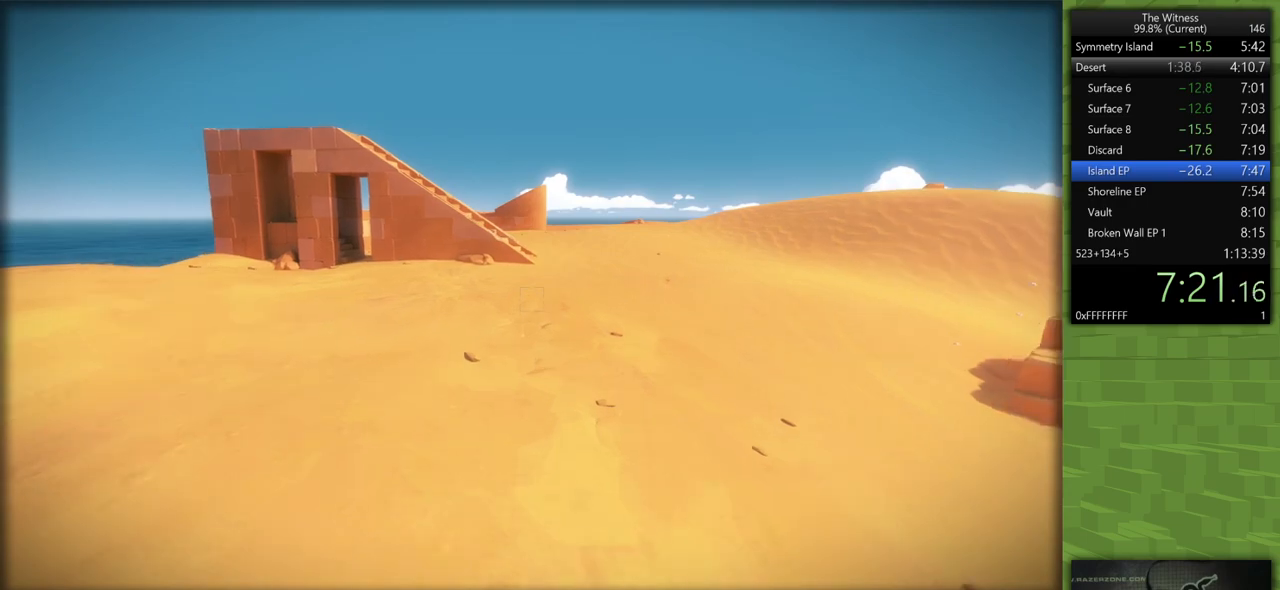
{"keys": ["shift", "w"], "mouse": [], "events": []}
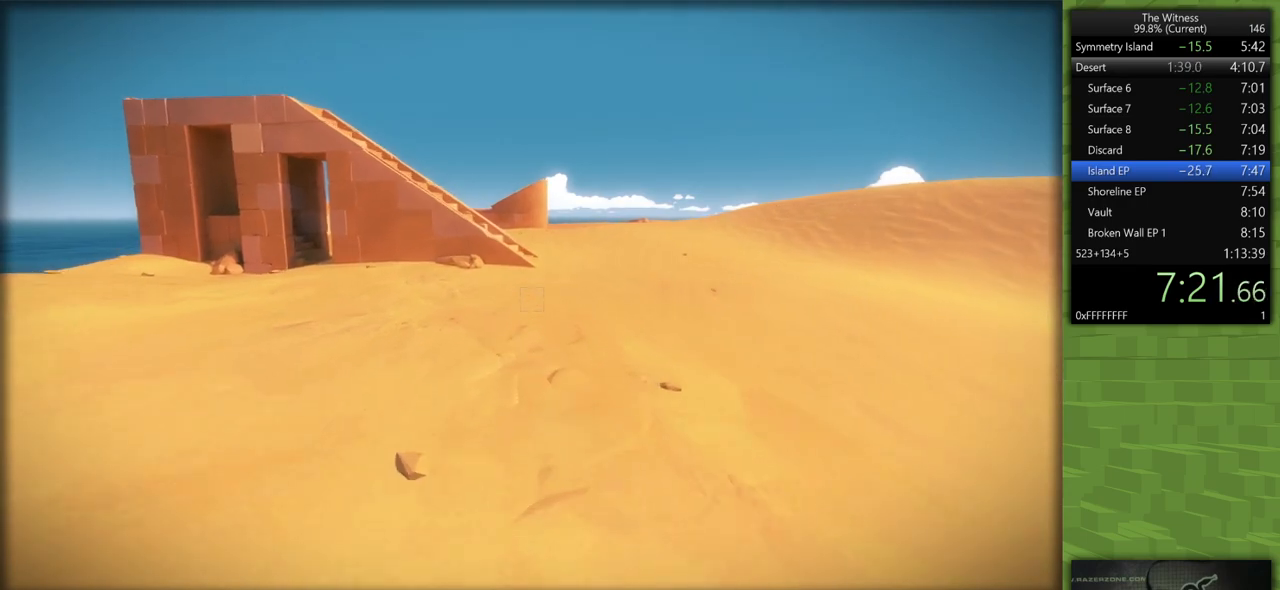
{"keys": ["shift", "w"], "mouse": [], "events": []}
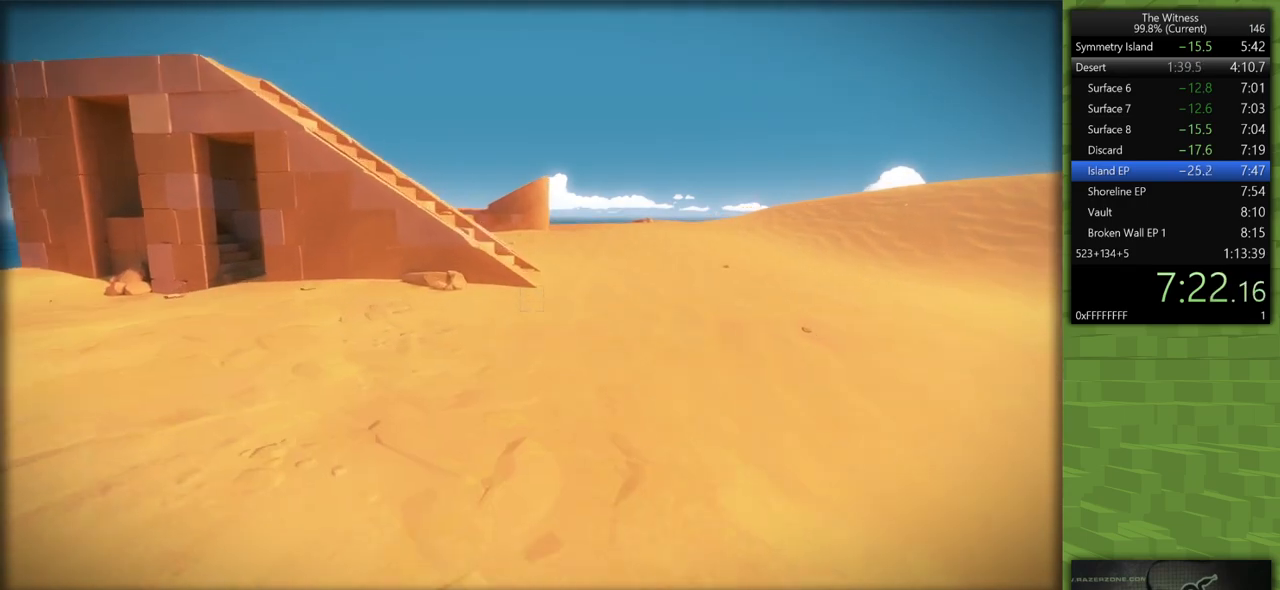
{"keys": ["shift", "w"], "mouse": [], "events": []}
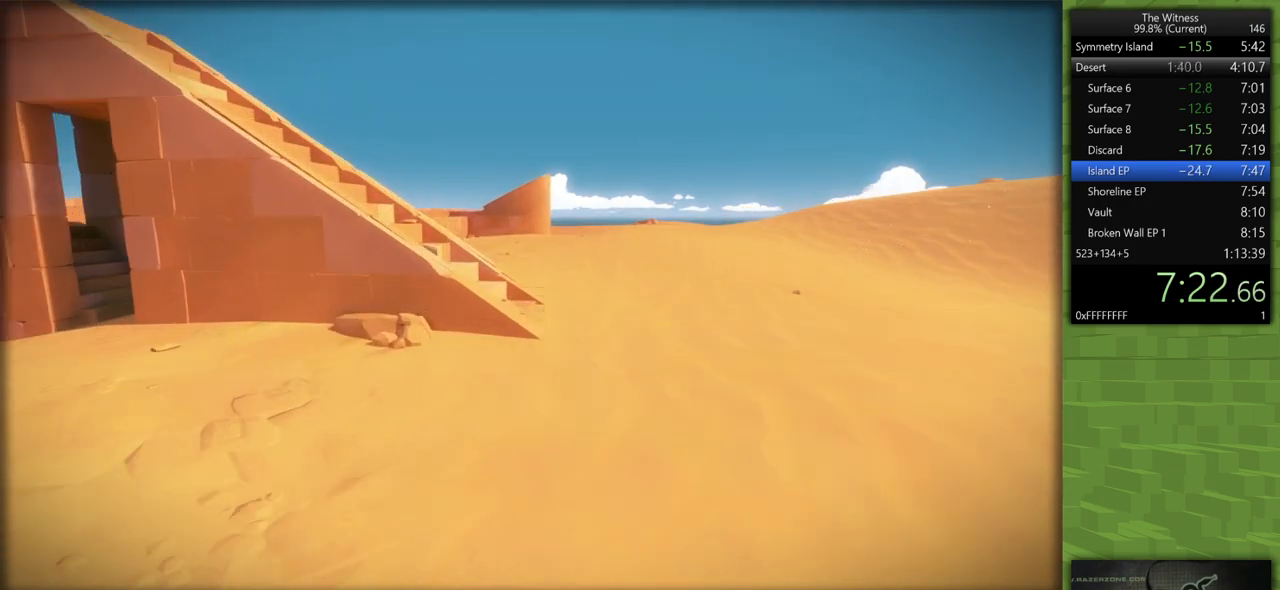
{"keys": ["shift", "w"], "mouse": [], "events": []}
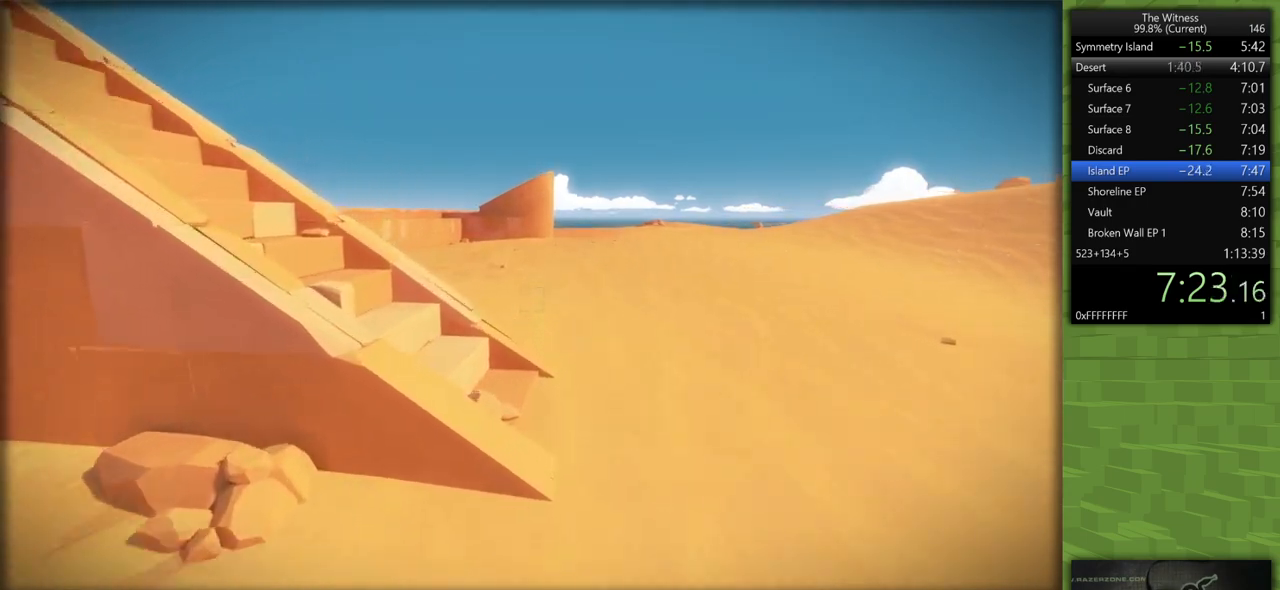
{"keys": ["shift", "w"], "mouse": [], "events": []}
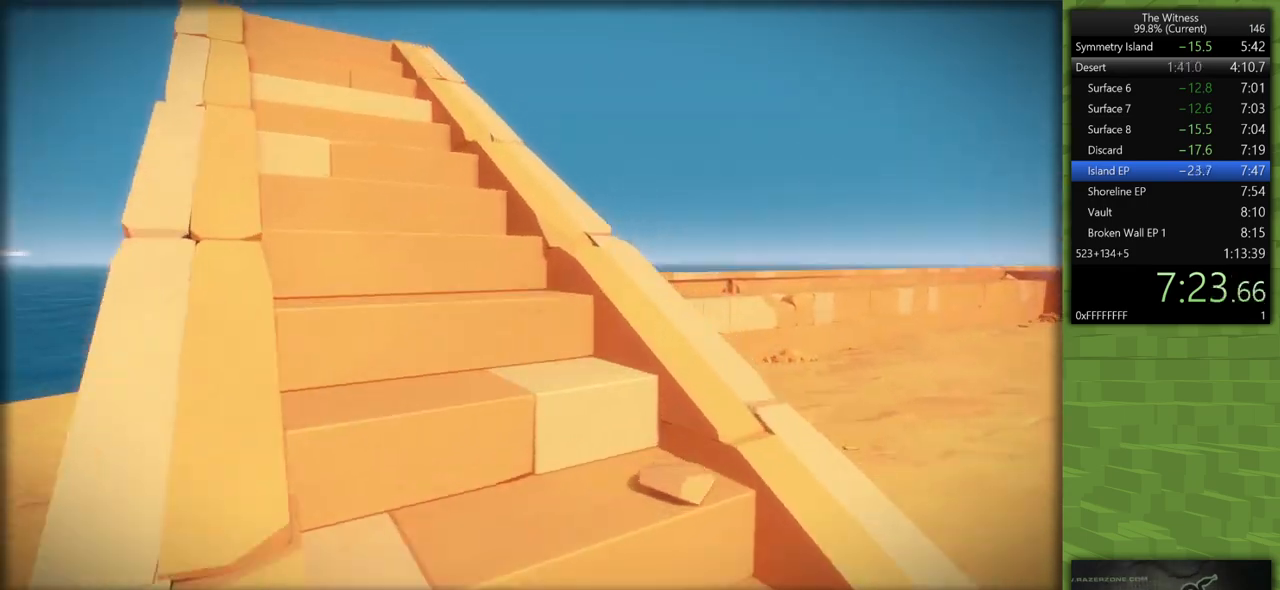
{"keys": ["shift", "w"], "mouse": [], "events": []}
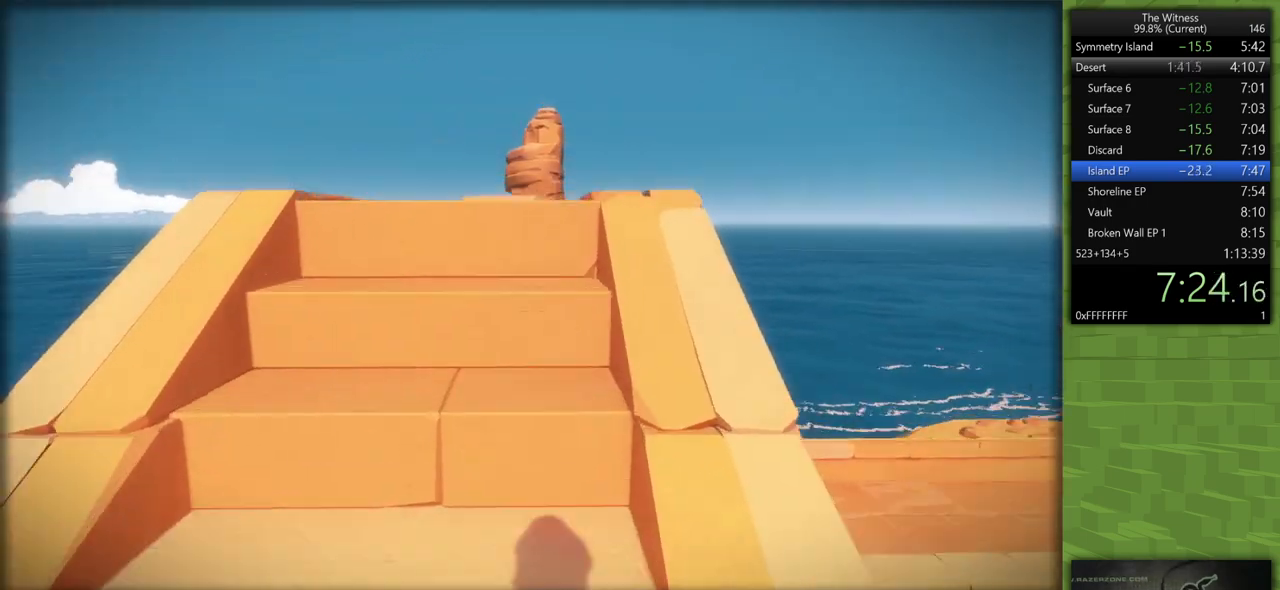
{"keys": [], "mouse": ["left"], "events": [[83, "space", "down"], [133, "shift", "up"], [133, "w", "up"], [183, "mouse_left", "down"], [233, "space", "up"], [333, "mouse_left", "up"], [467, "mouse_left", "down"]]}
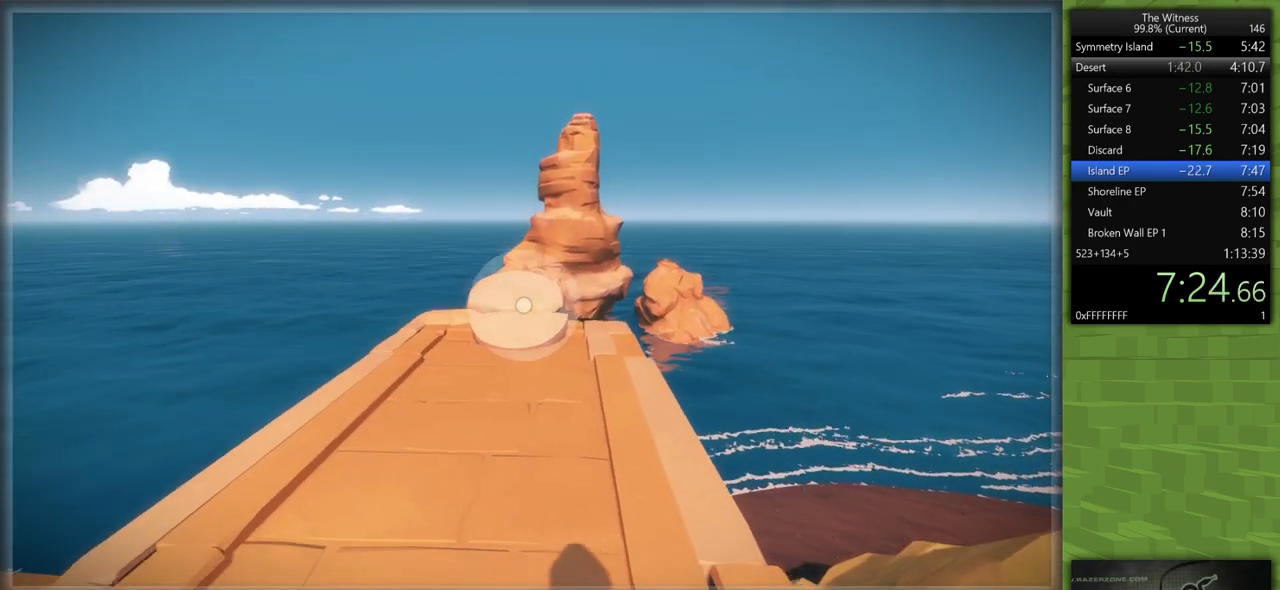
{"keys": [], "mouse": [], "events": [[150, "mouse_left", "up"], [333, "mouse_left", "down"], [433, "mouse_left", "up"]]}
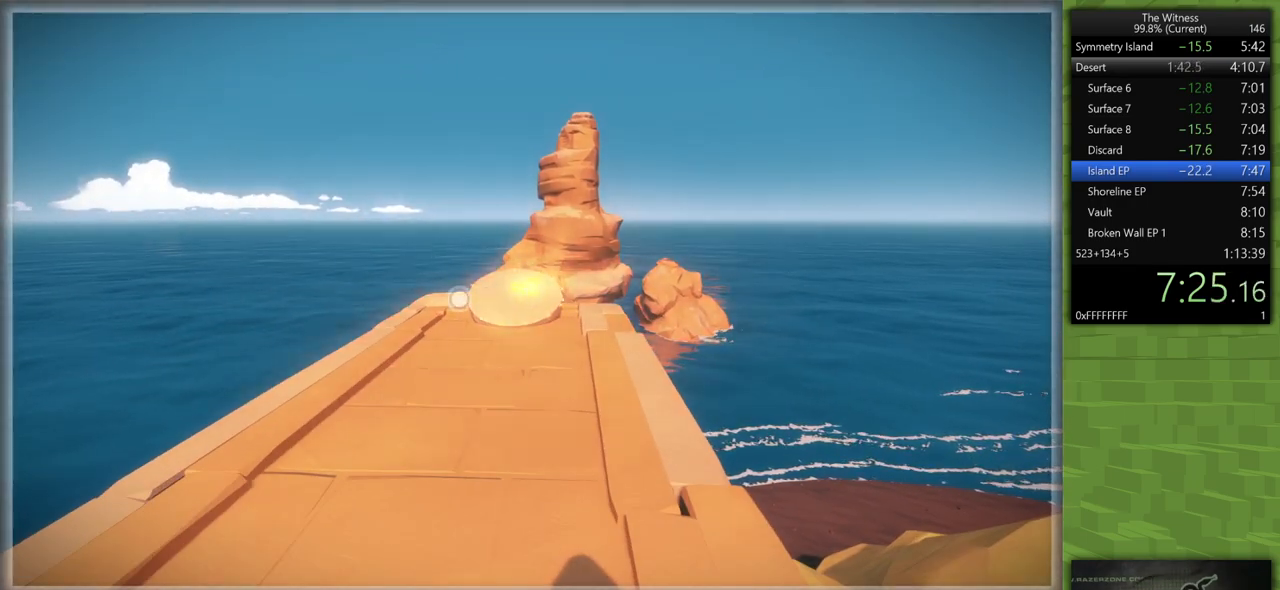
{"keys": [], "mouse": [], "events": []}
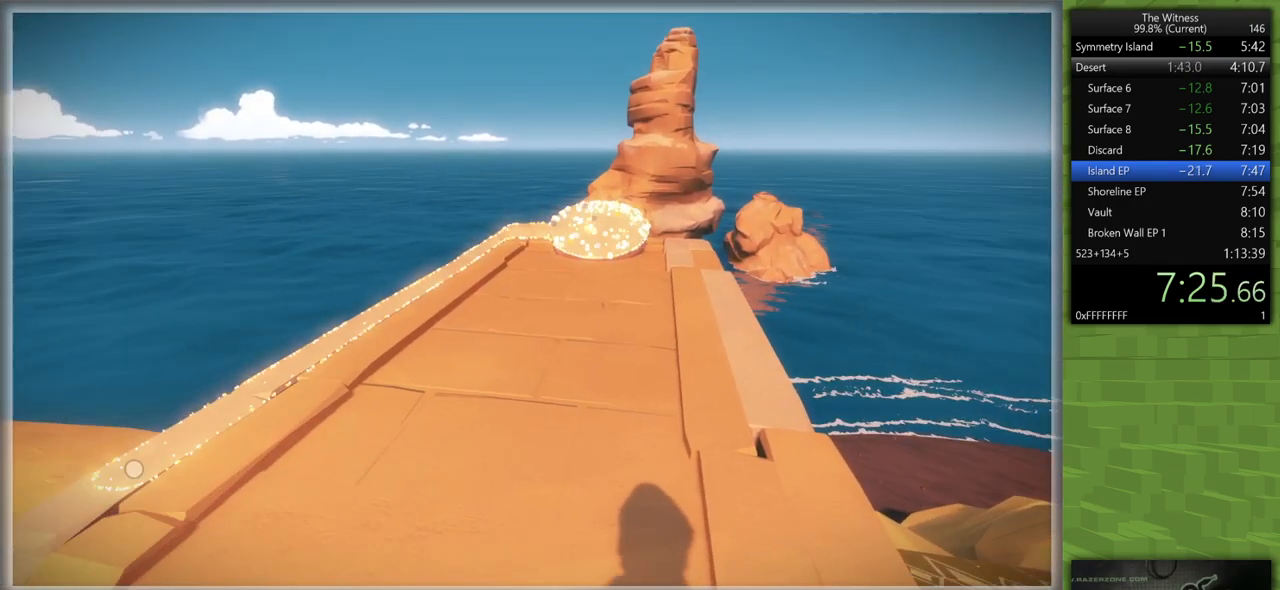
{"keys": [], "mouse": [], "events": []}
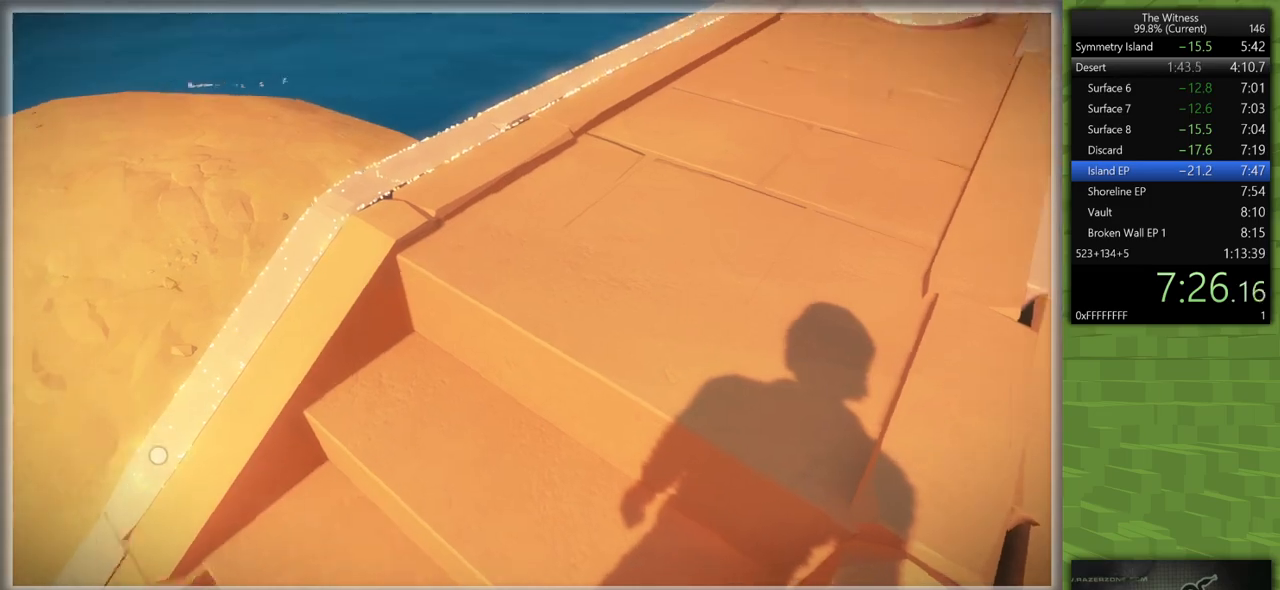
{"keys": [], "mouse": [], "events": []}
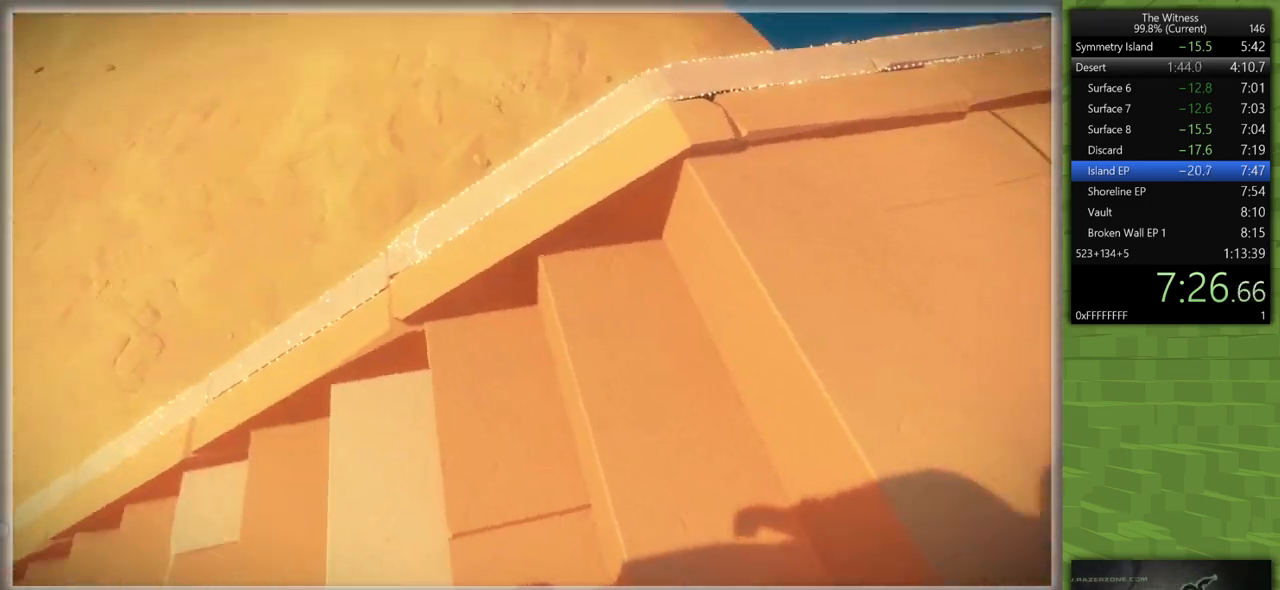
{"keys": [], "mouse": [], "events": []}
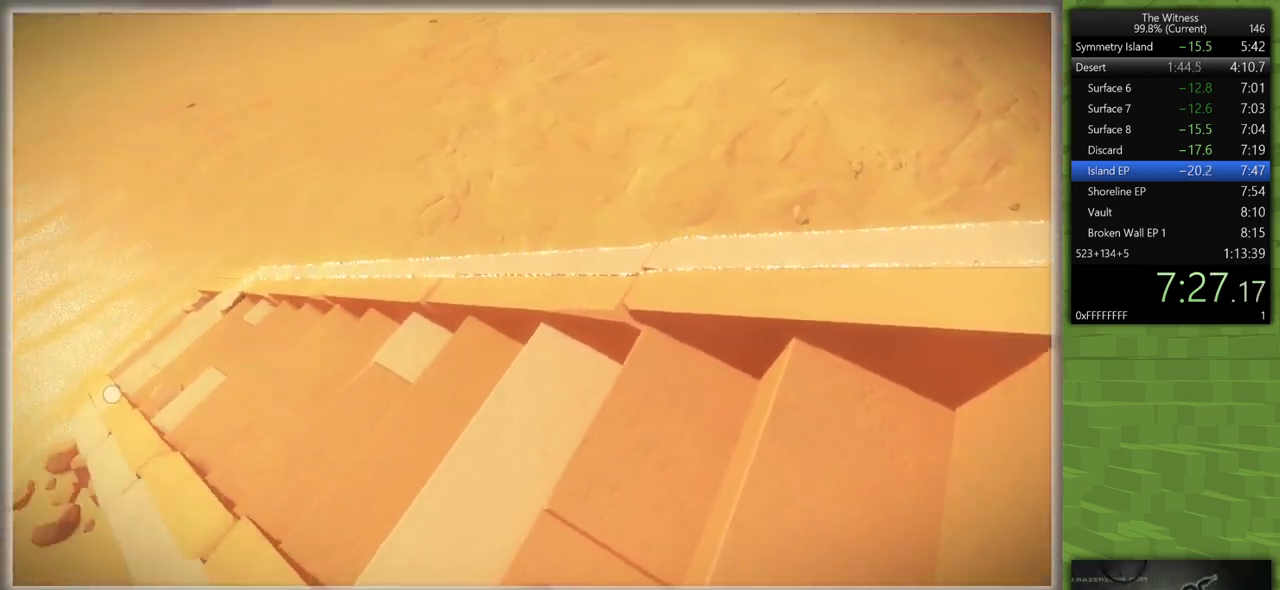
{"keys": [], "mouse": [], "events": []}
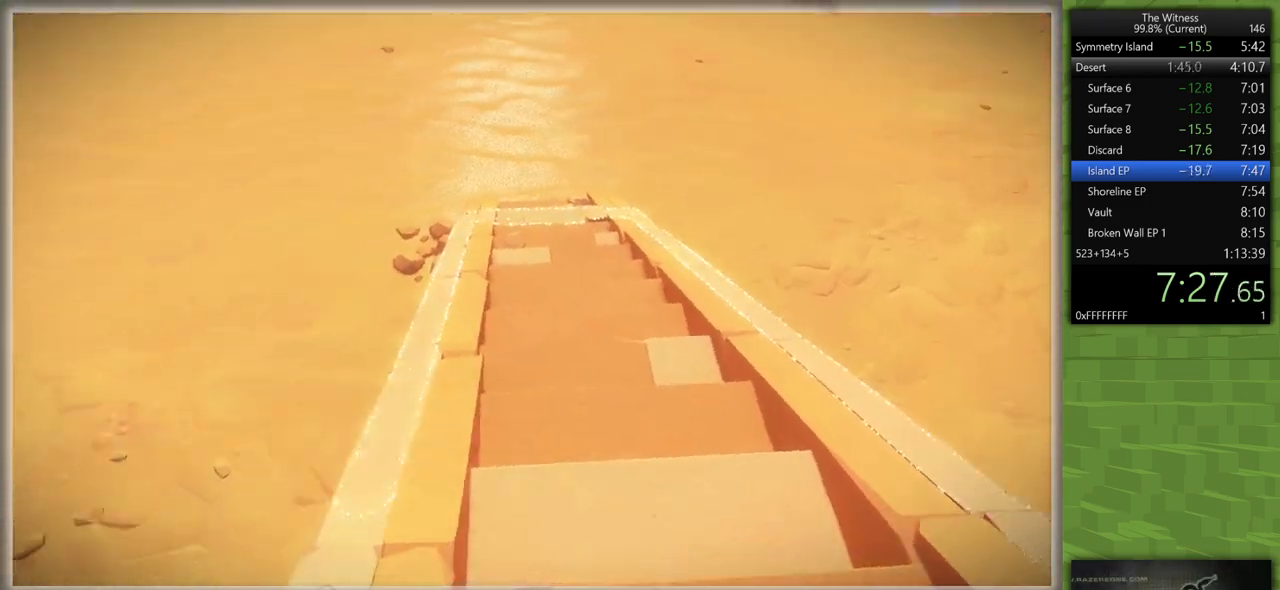
{"keys": ["d", "shift"], "mouse": ["left"], "events": [[383, "d", "down"], [383, "mouse_left", "down"], [383, "shift", "down"]]}